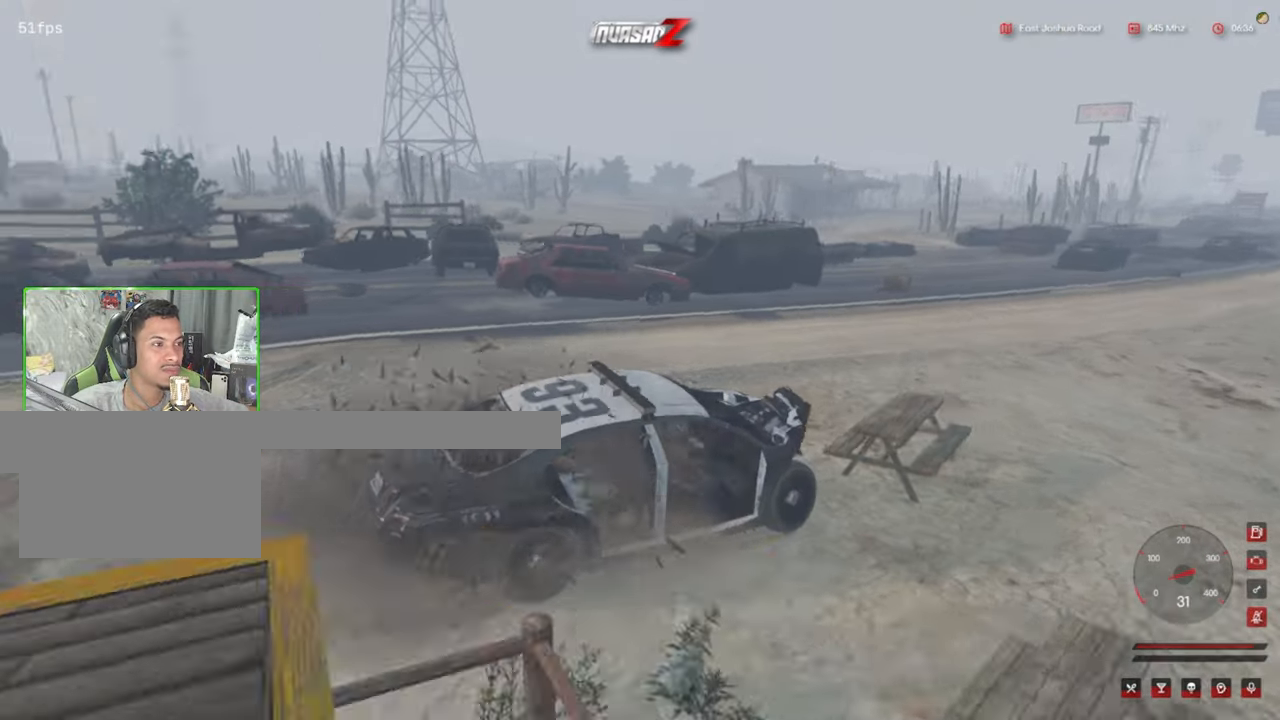
Gameplay with keyboard and mouse; each line is a JSON object with the keys and mouse buttons held at the frame after it. "events" lists presses ("down") and releases ("up") of "1", "2", "3", "4", "5", "a", "alt", "c", "caps_lock", "ctrl", "d", "e", "f", "g", "q", "r", "s", "shift", "space", "t", "tab", "v", "w", "x", "z", "mouse_left", "mouse_wheel" and "mouse_right" between this image and that frame as [ms after this image, input, new state], when the widget could be followed in between. "mouse_left", "mouse_wheel", "mouse_right" = the "left", "wheel", "right" buttons of the "mouse" list. No other keys are recorded. "wheel" means that the mouse wheel is clicked or scrolled. "mouse_move" is the direction in which the mouse moves at that frame (one of eight, or "still"), when it could be read.
{"keys": [], "mouse": [], "mouse_move": "still", "events": []}
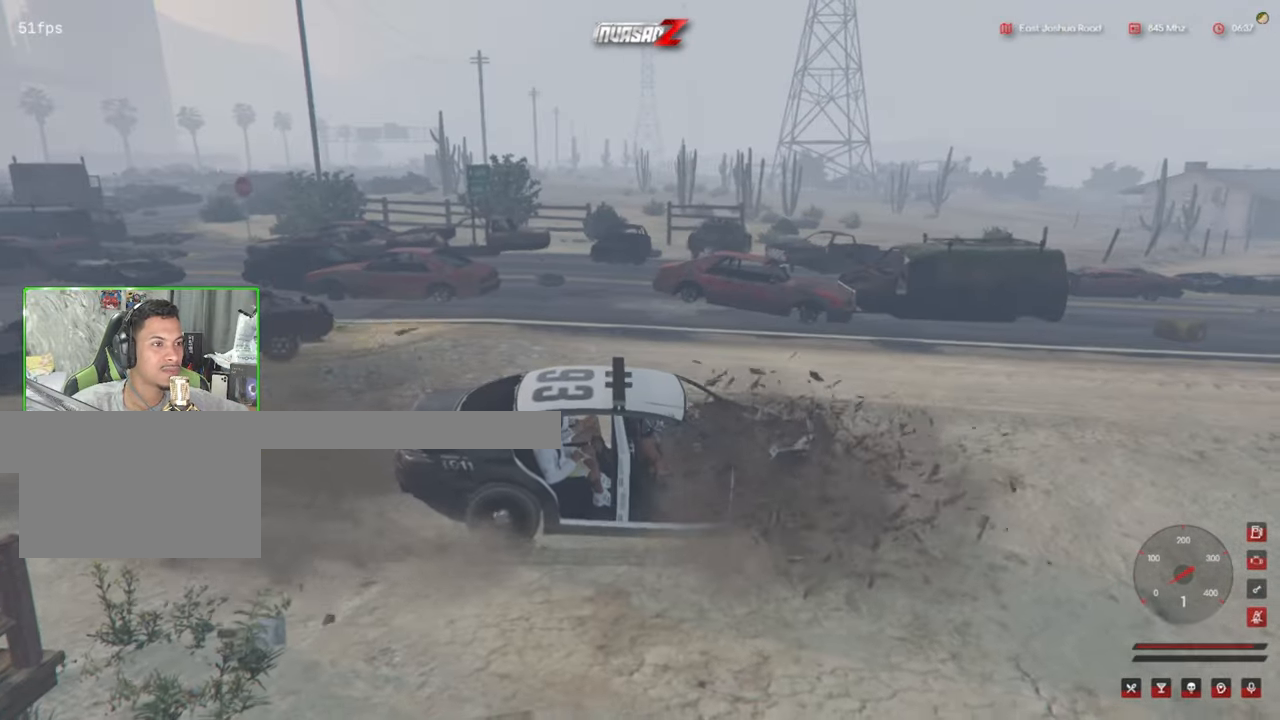
{"keys": [], "mouse": [], "mouse_move": "left", "events": []}
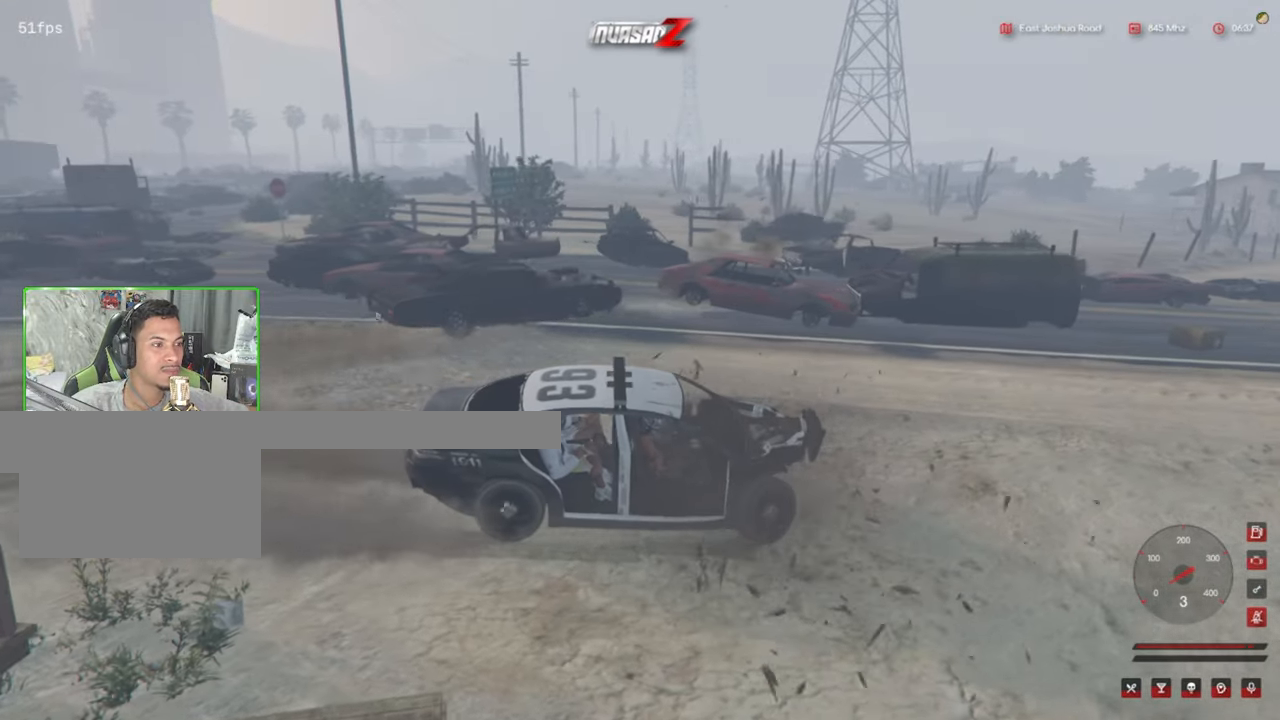
{"keys": [], "mouse": [], "mouse_move": "right", "events": []}
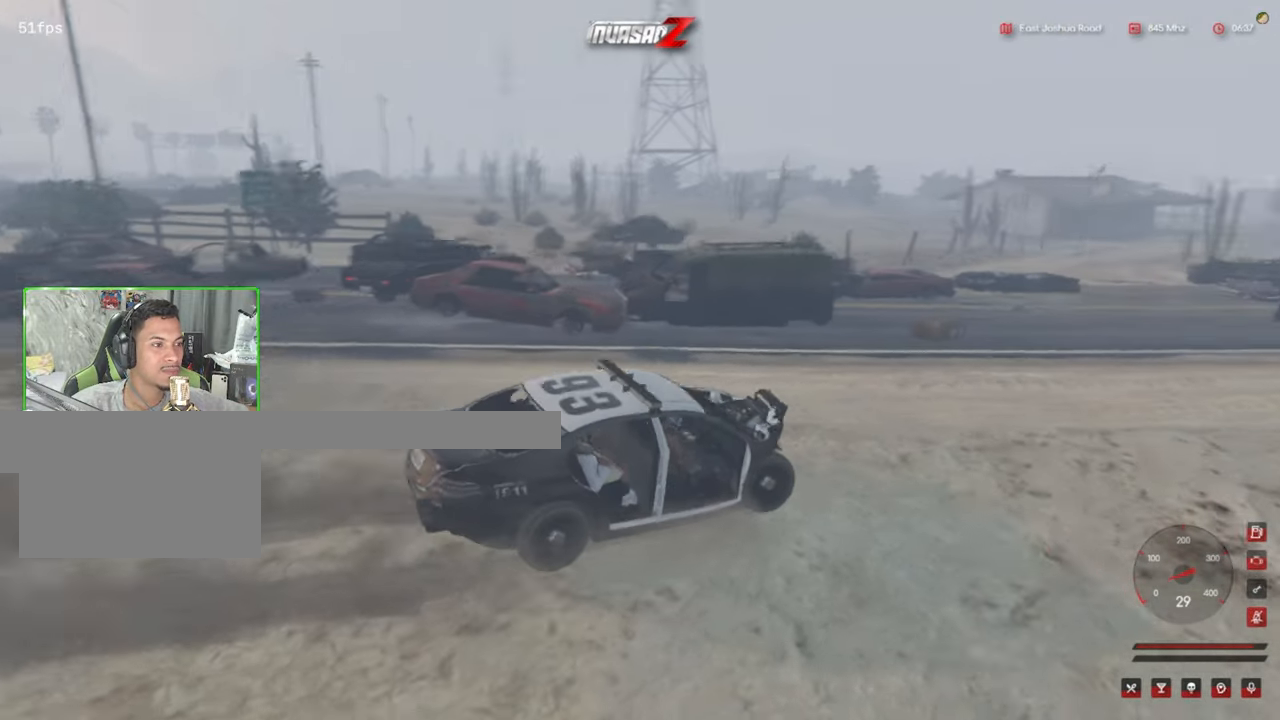
{"keys": [], "mouse": [], "mouse_move": "right", "events": []}
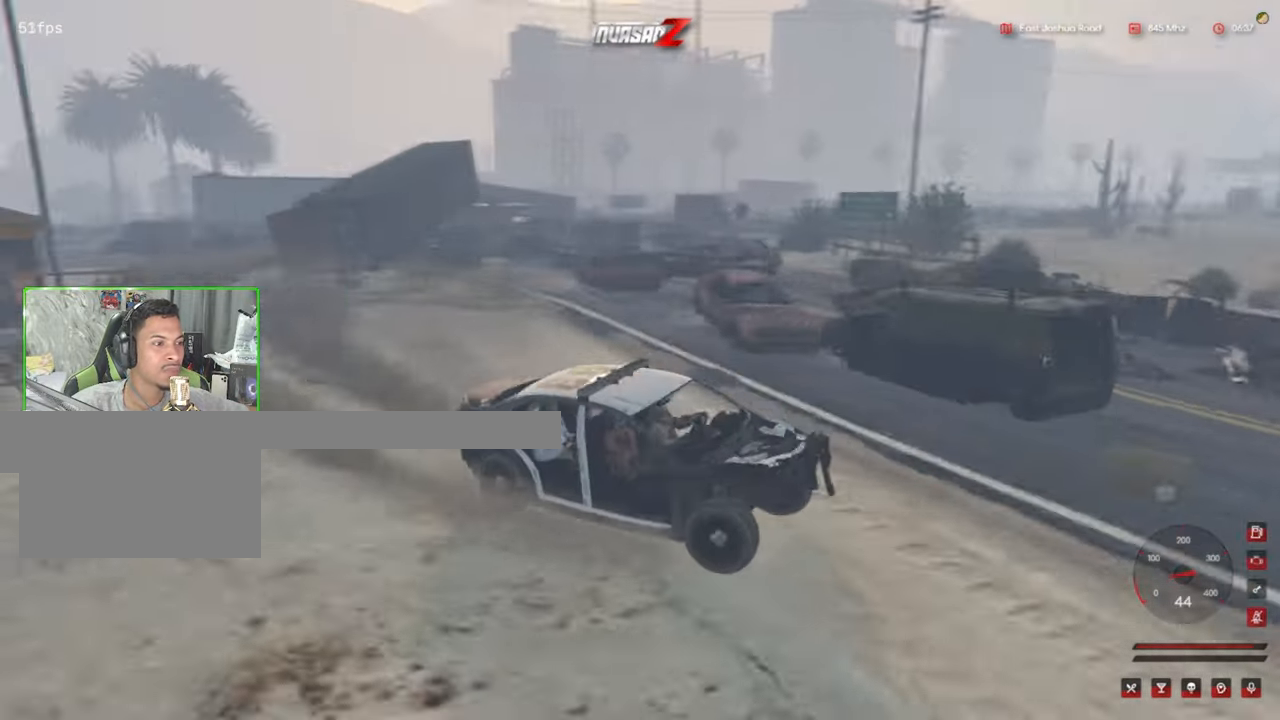
{"keys": [], "mouse": [], "mouse_move": "up-right", "events": []}
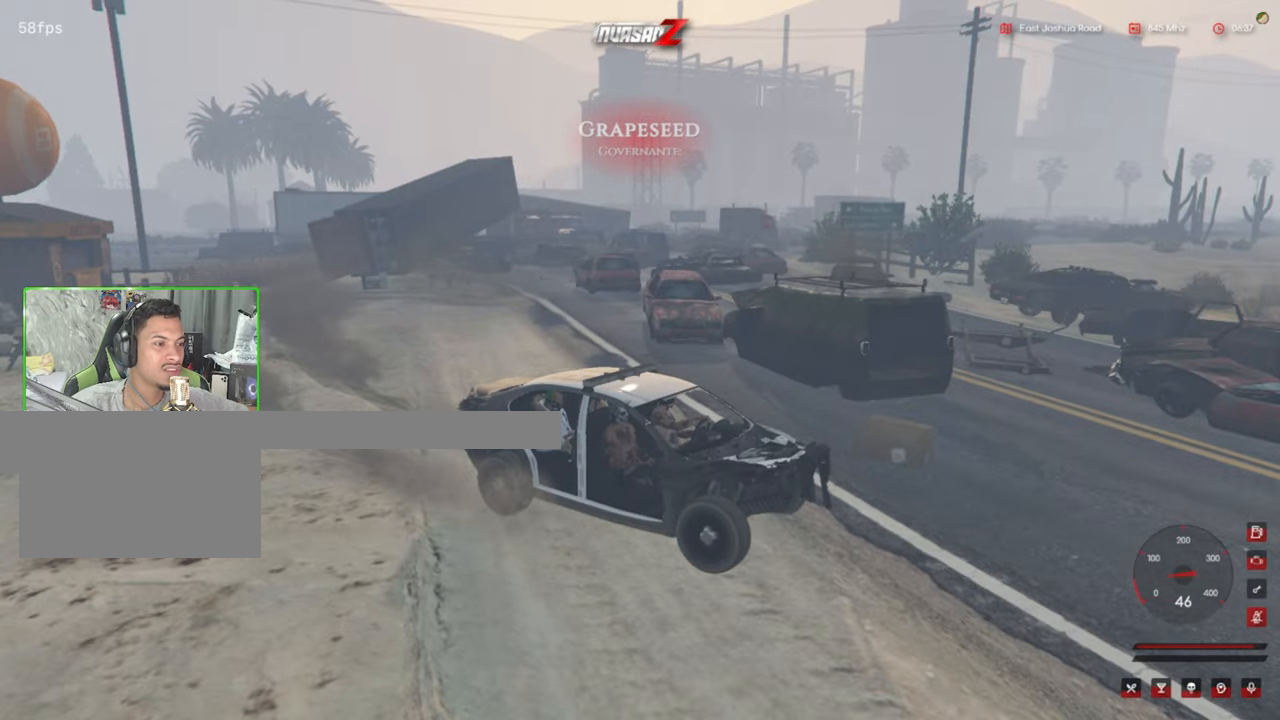
{"keys": [], "mouse": [], "mouse_move": "left", "events": []}
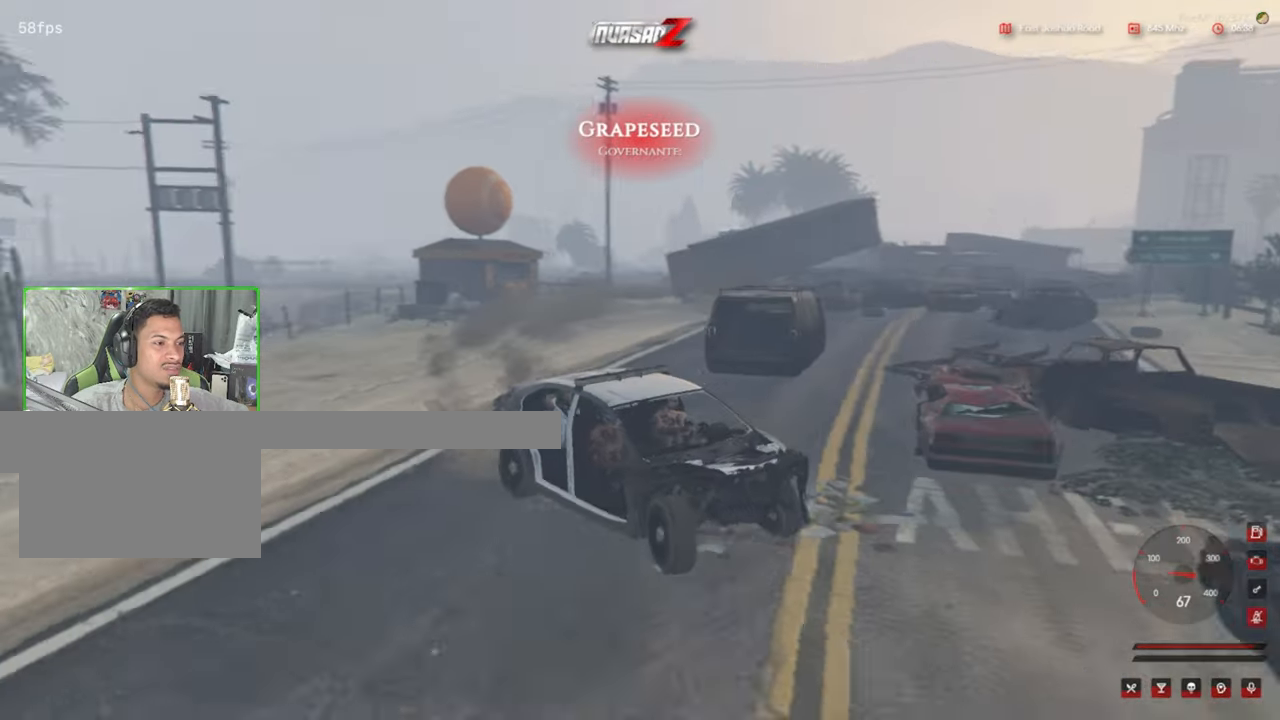
{"keys": [], "mouse": [], "mouse_move": "up", "events": []}
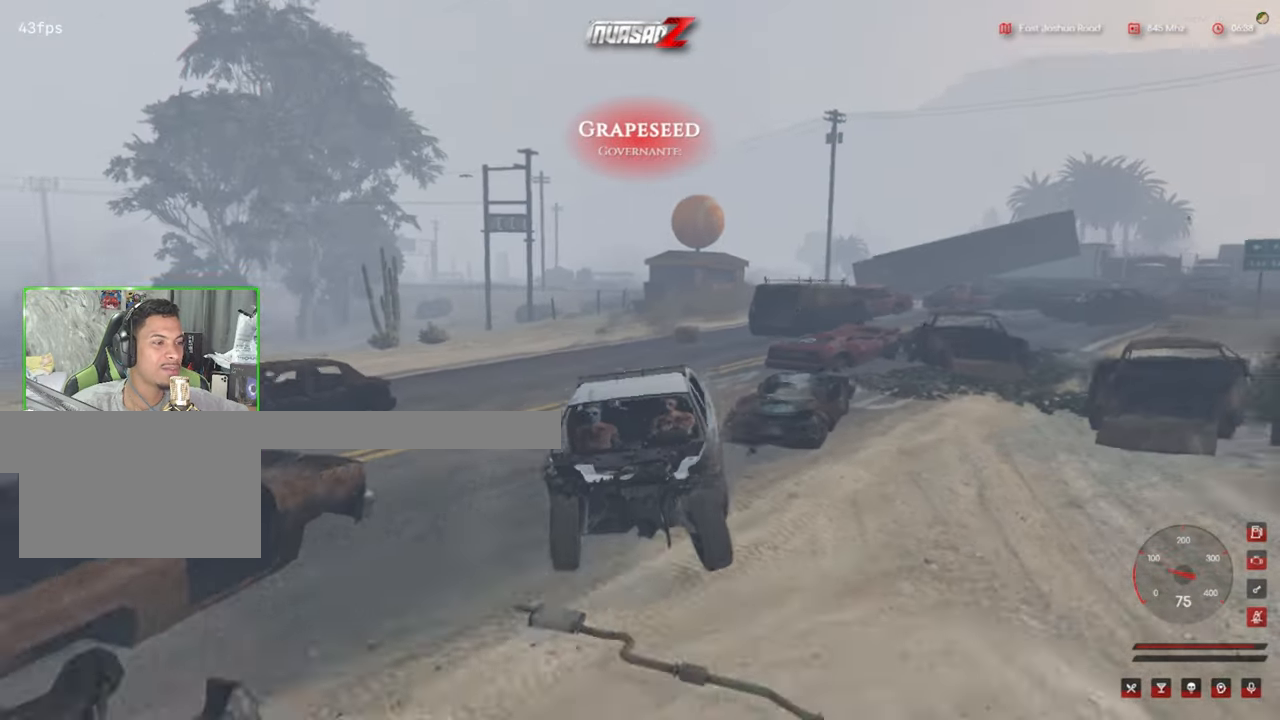
{"keys": [], "mouse": [], "mouse_move": "right", "events": []}
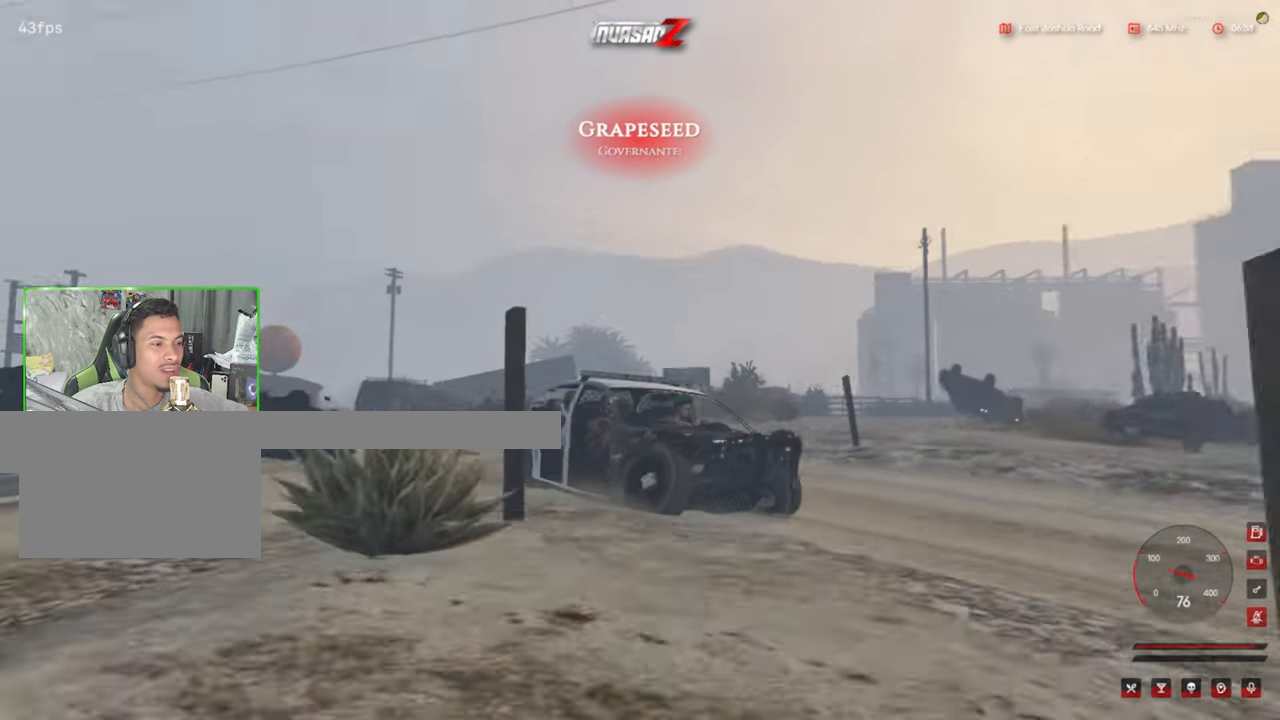
{"keys": [], "mouse": [], "mouse_move": "right", "events": []}
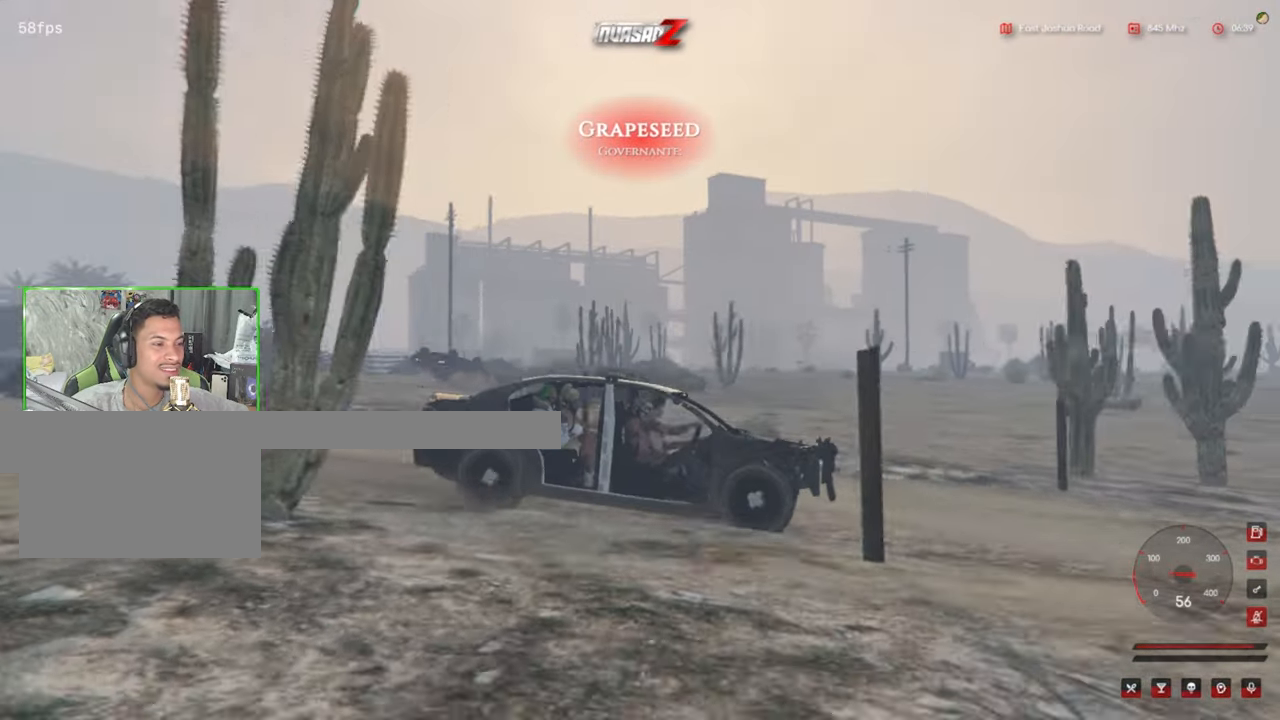
{"keys": [], "mouse": [], "mouse_move": "still", "events": []}
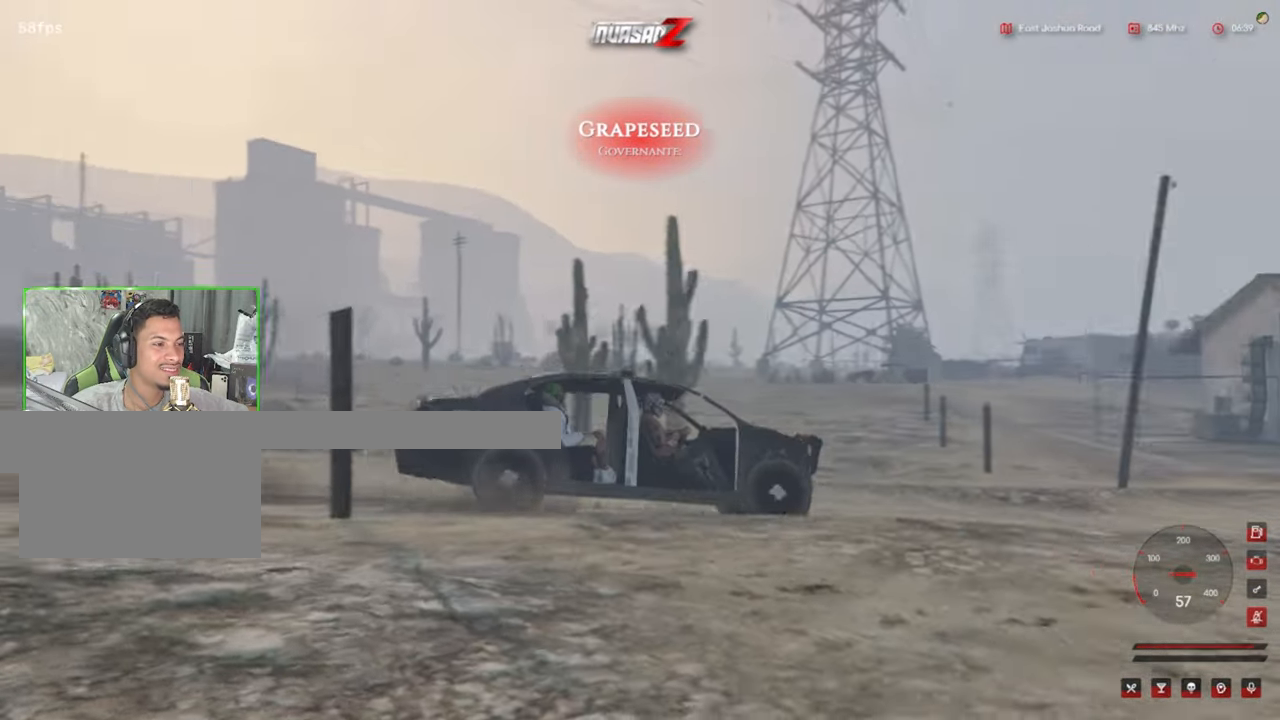
{"keys": [], "mouse": [], "mouse_move": "down-right", "events": []}
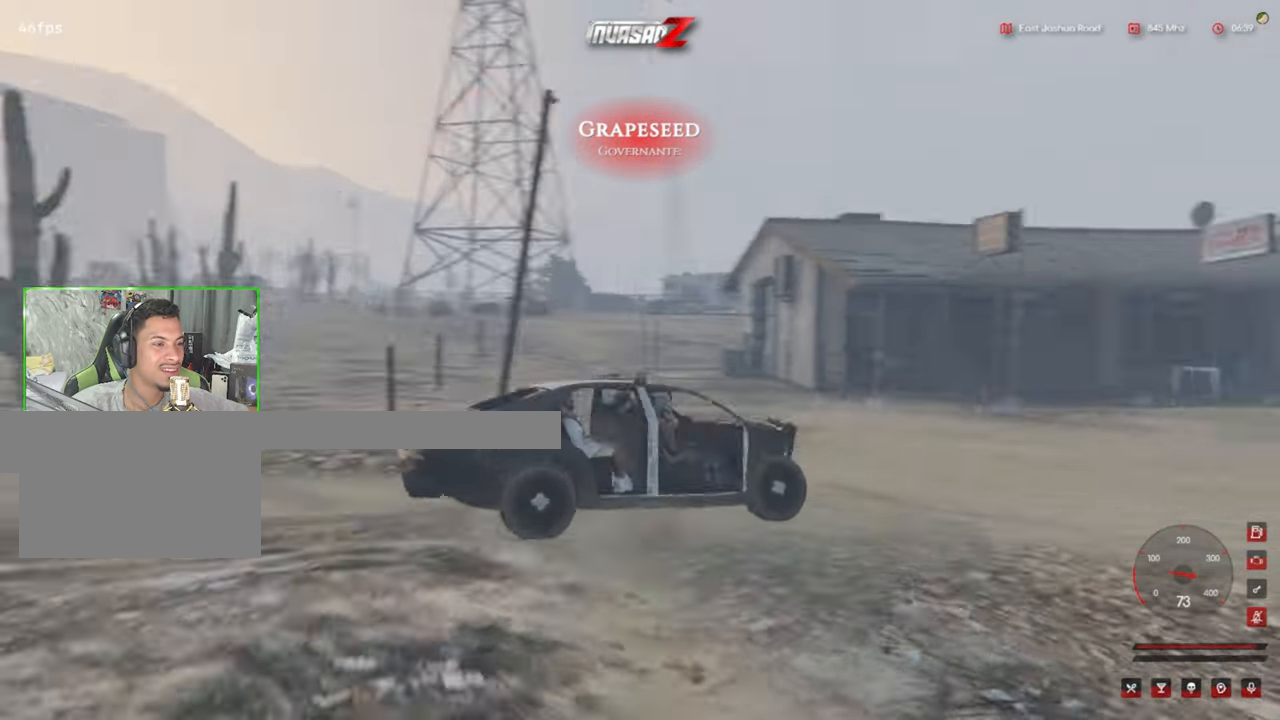
{"keys": [], "mouse": [], "mouse_move": "left", "events": []}
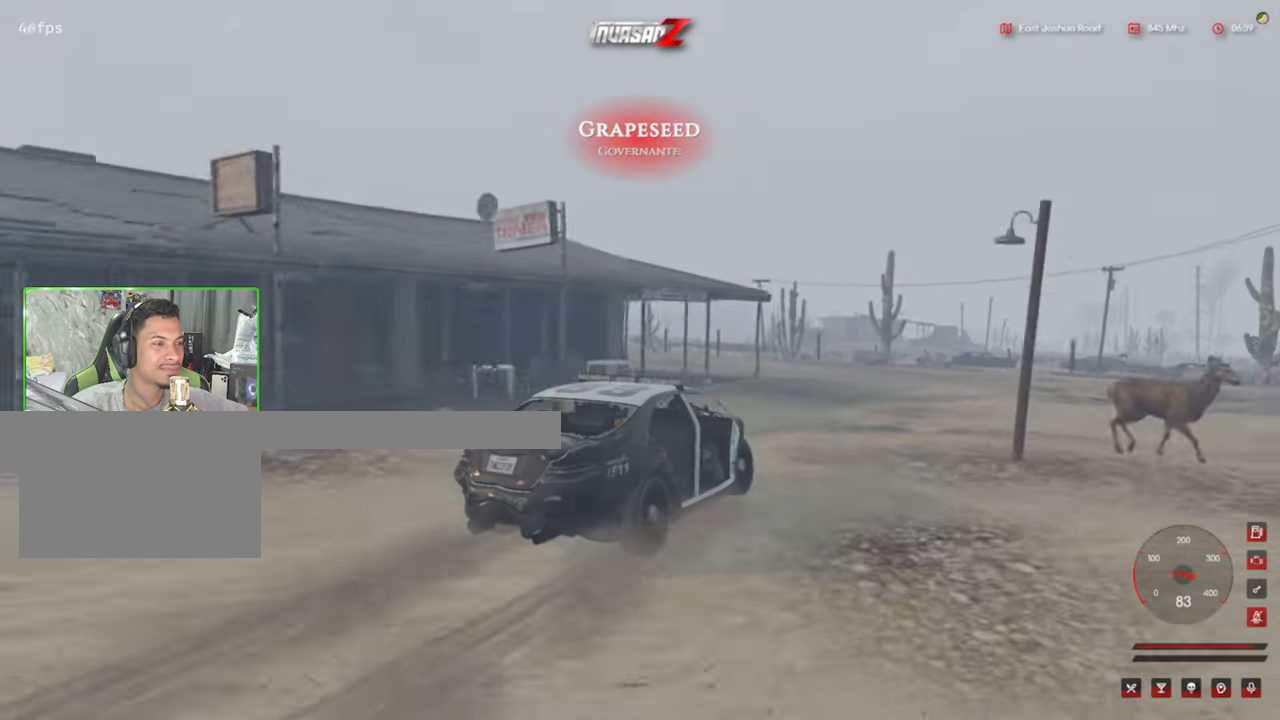
{"keys": [], "mouse": [], "mouse_move": "down", "events": []}
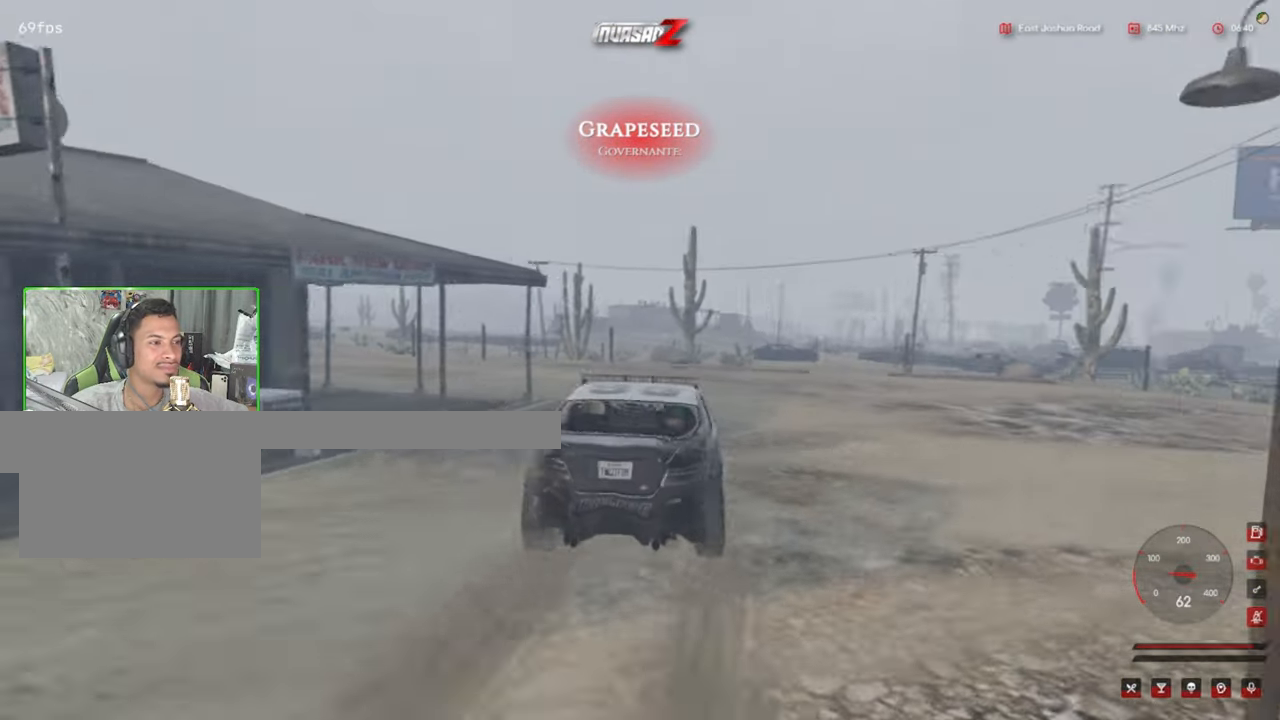
{"keys": [], "mouse": [], "mouse_move": "still", "events": []}
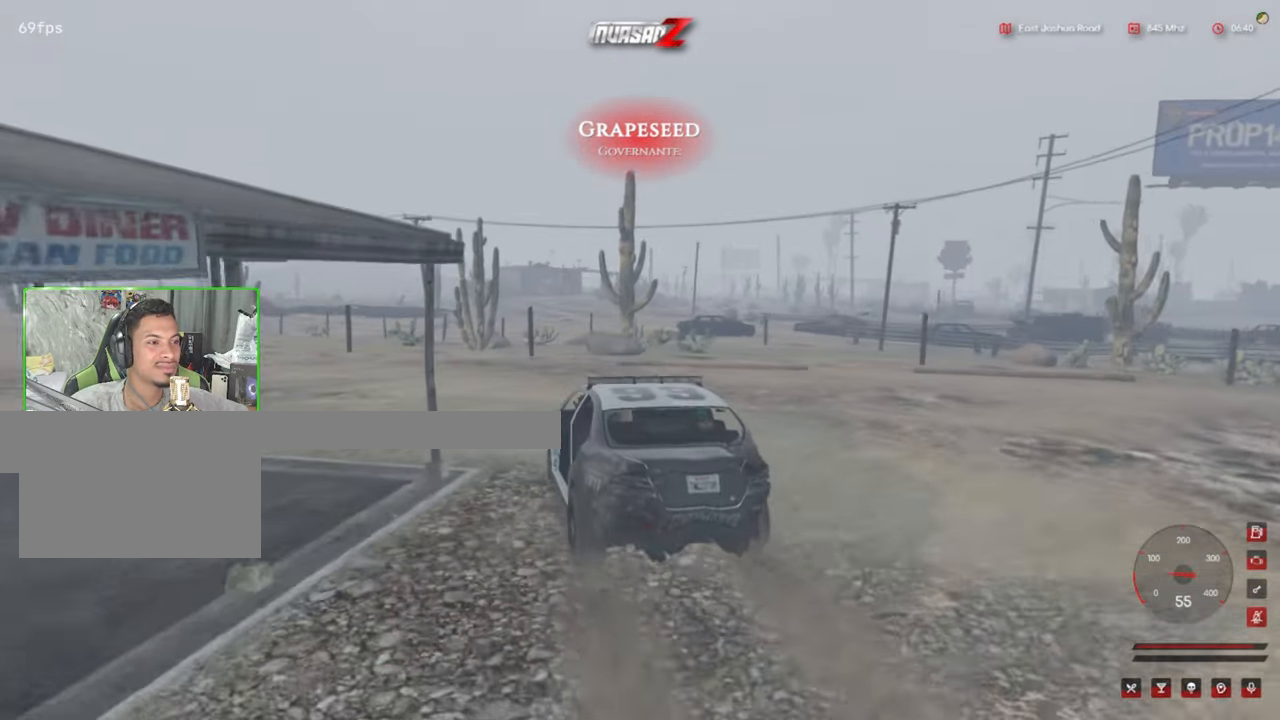
{"keys": [], "mouse": [], "mouse_move": "left", "events": []}
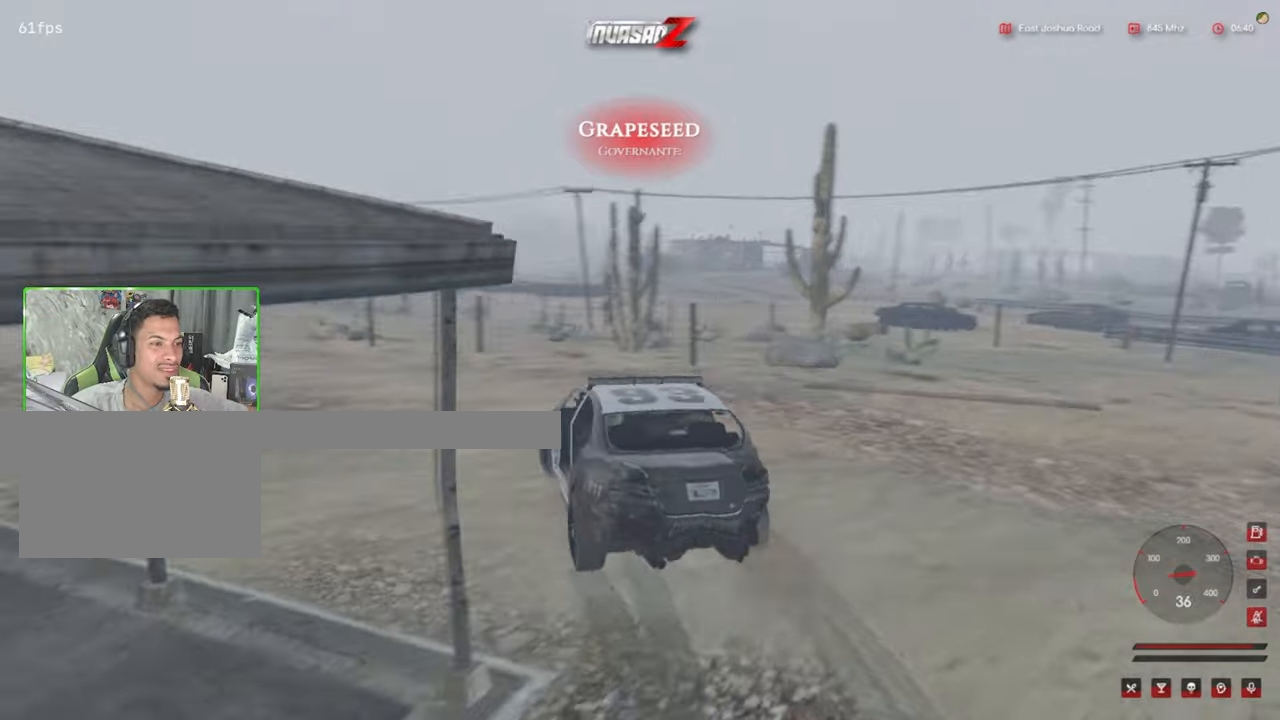
{"keys": [], "mouse": [], "mouse_move": "still", "events": []}
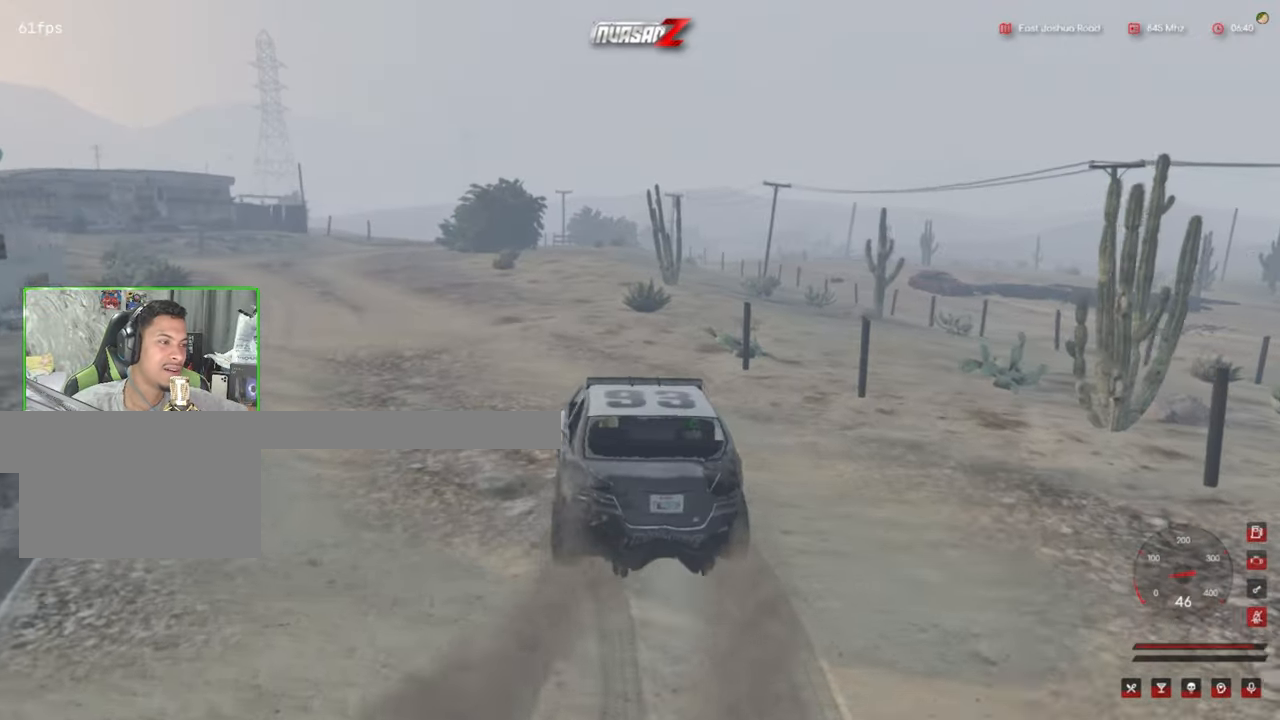
{"keys": [], "mouse": [], "mouse_move": "still", "events": []}
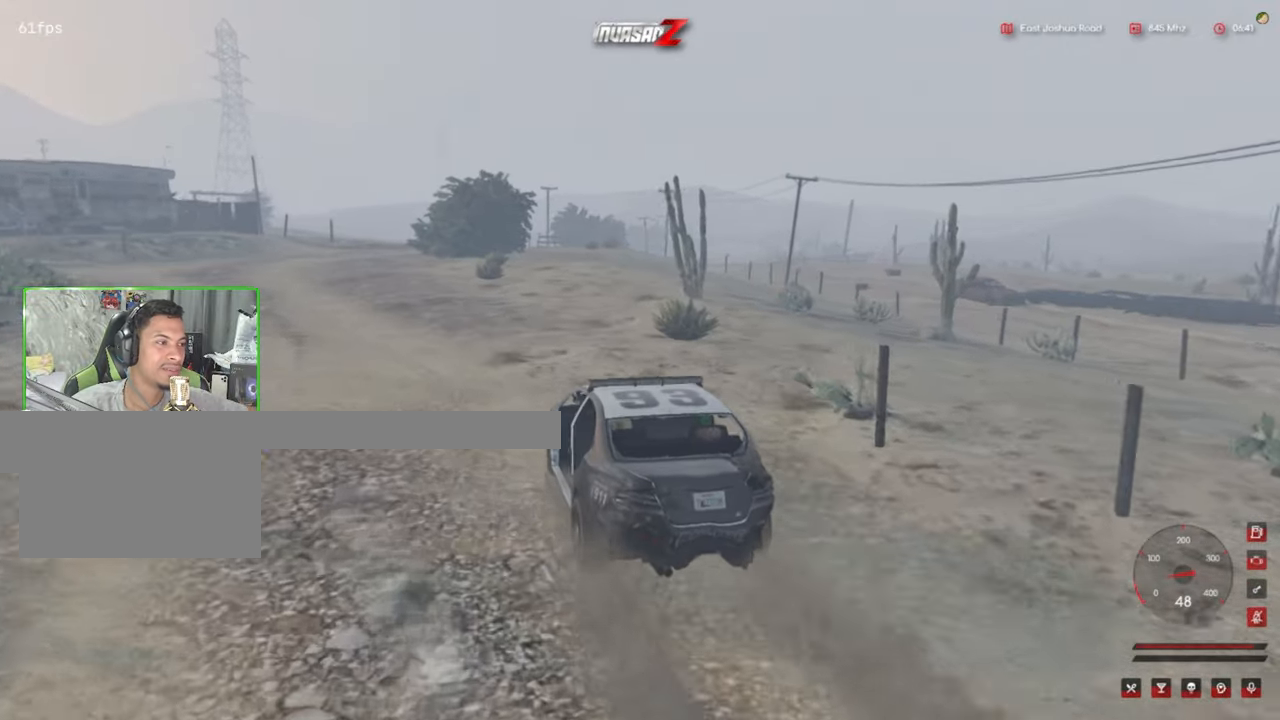
{"keys": [], "mouse": [], "mouse_move": "left", "events": []}
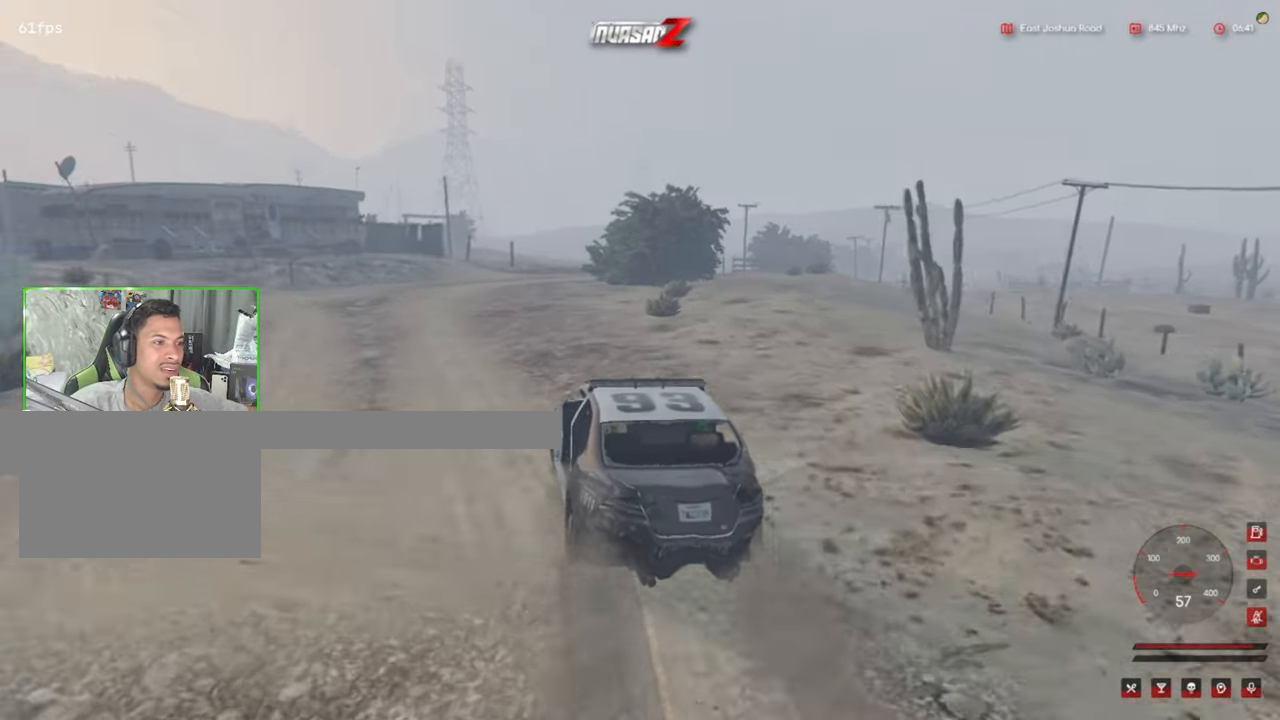
{"keys": [], "mouse": [], "mouse_move": "still", "events": []}
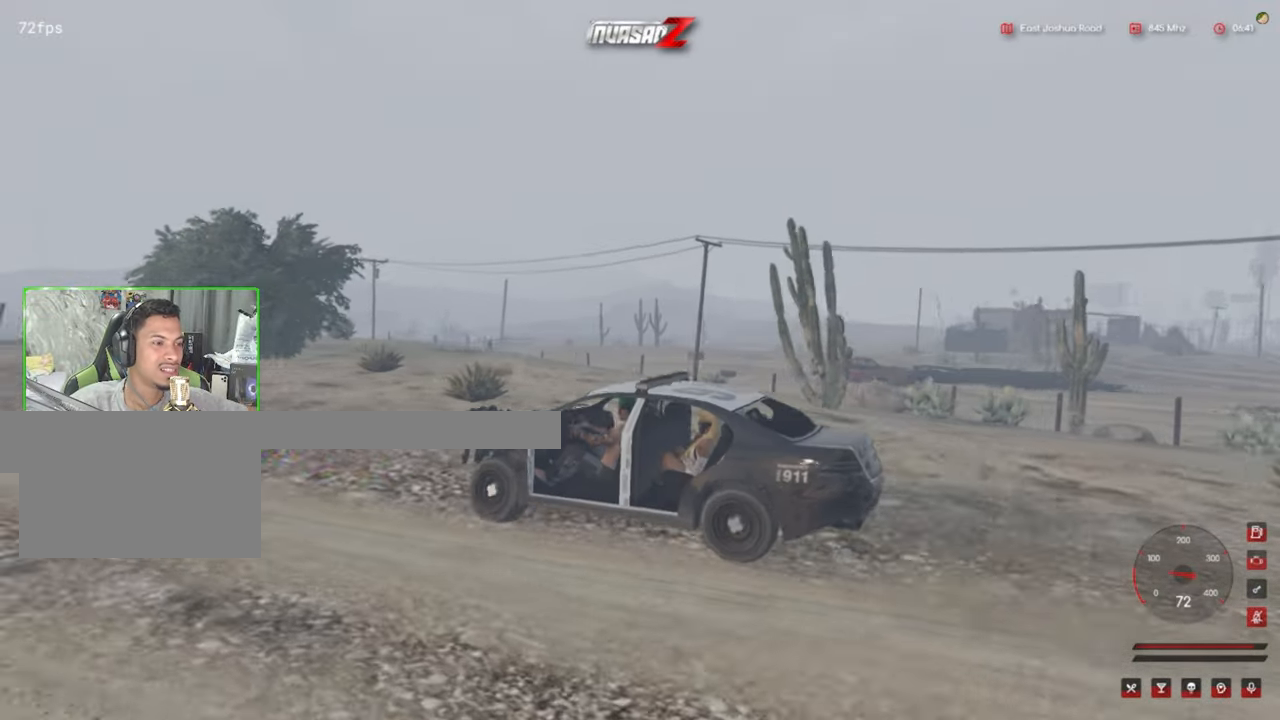
{"keys": [], "mouse": [], "mouse_move": "still", "events": []}
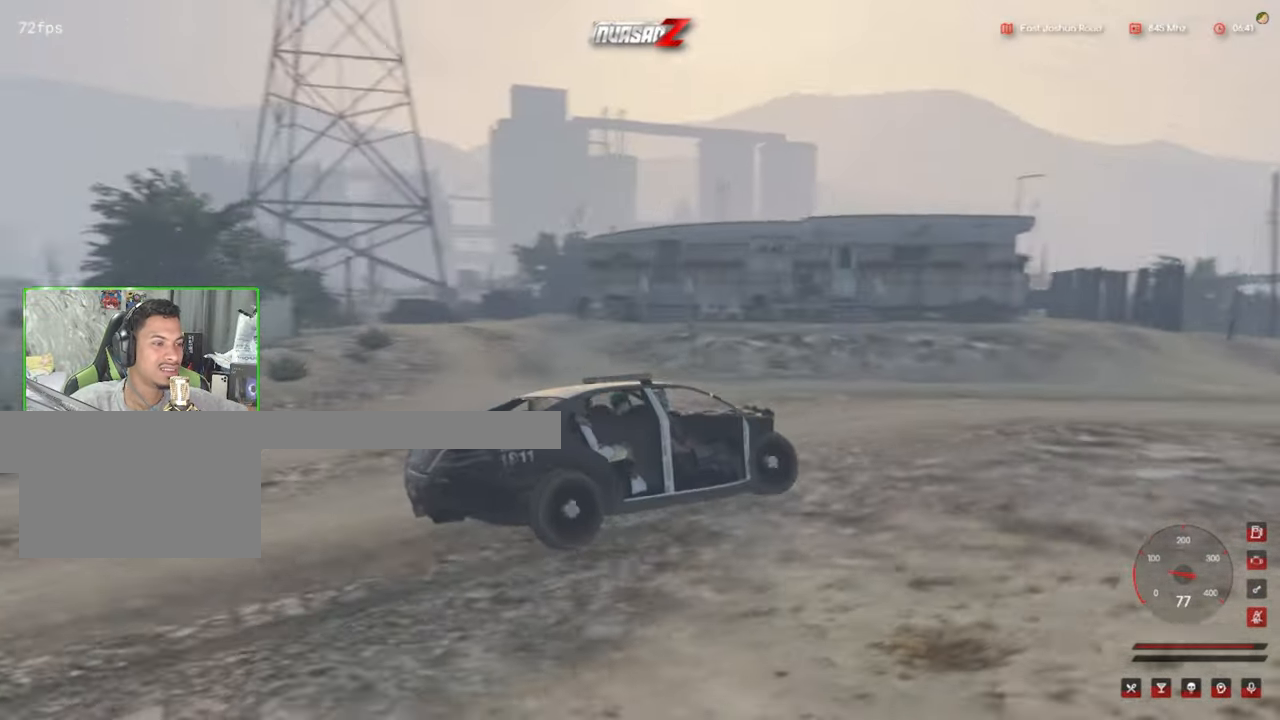
{"keys": [], "mouse": [], "mouse_move": "right", "events": []}
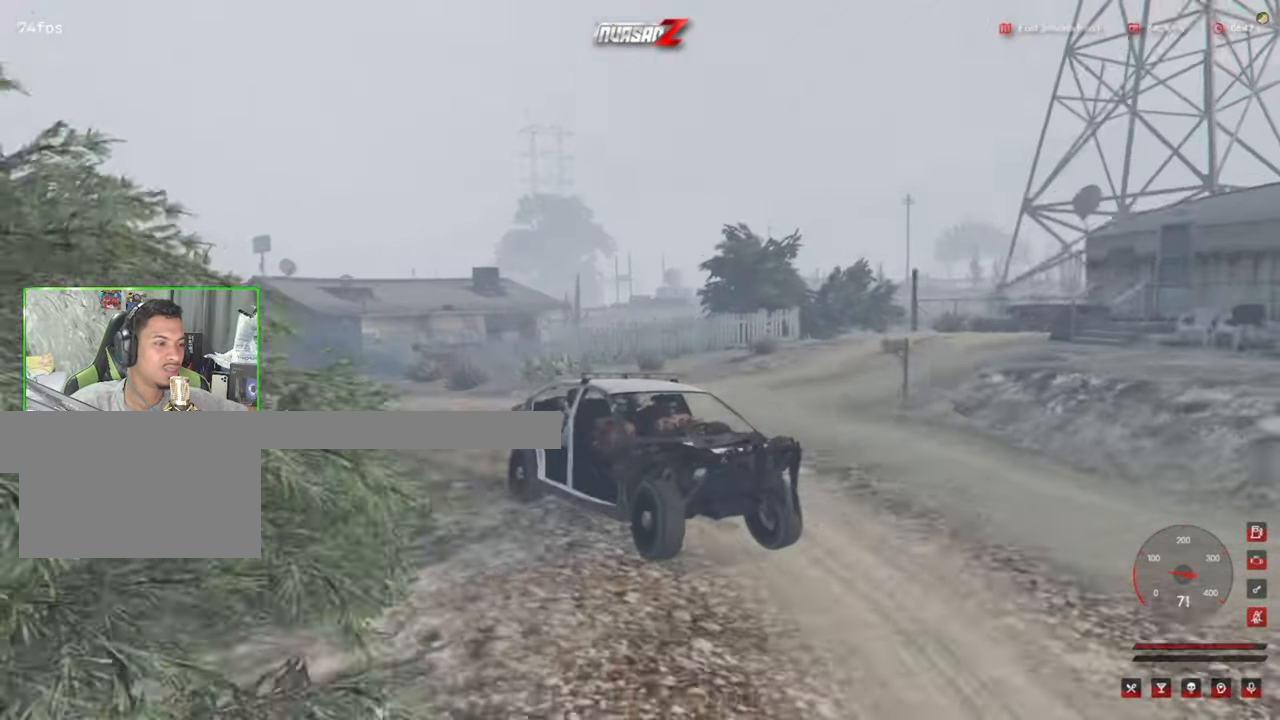
{"keys": [], "mouse": [], "mouse_move": "still", "events": []}
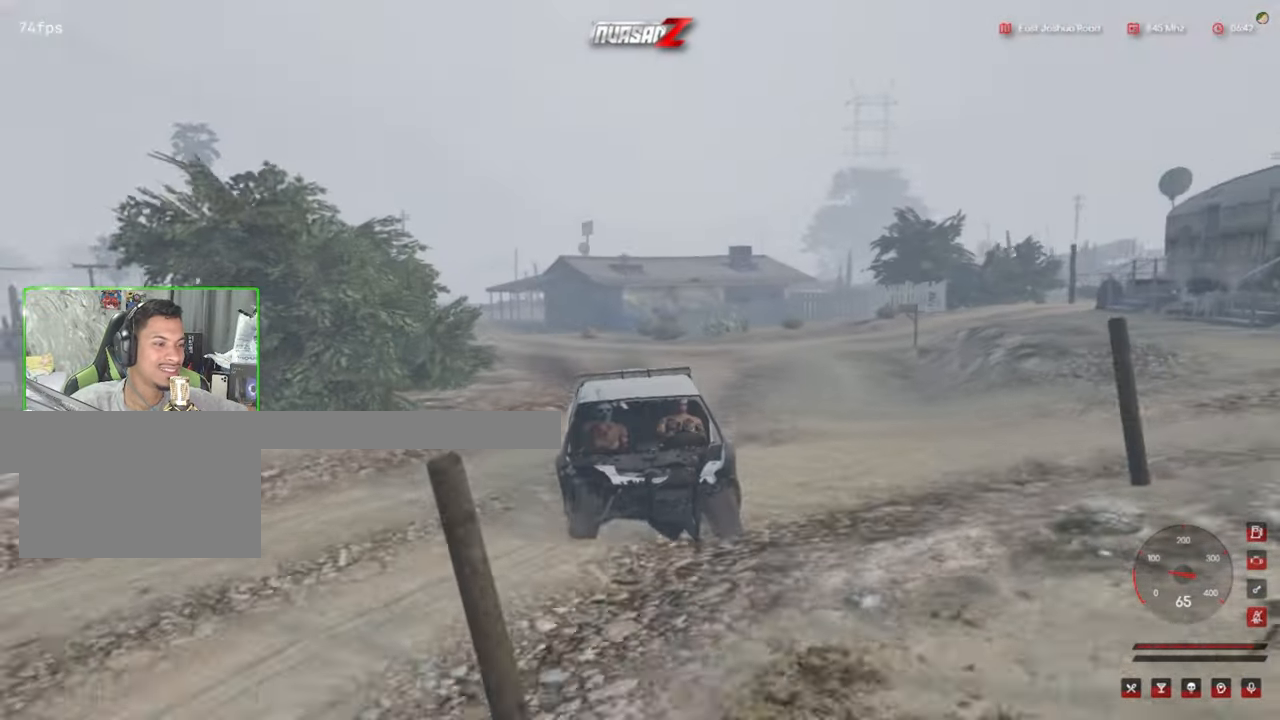
{"keys": [], "mouse": [], "mouse_move": "still", "events": []}
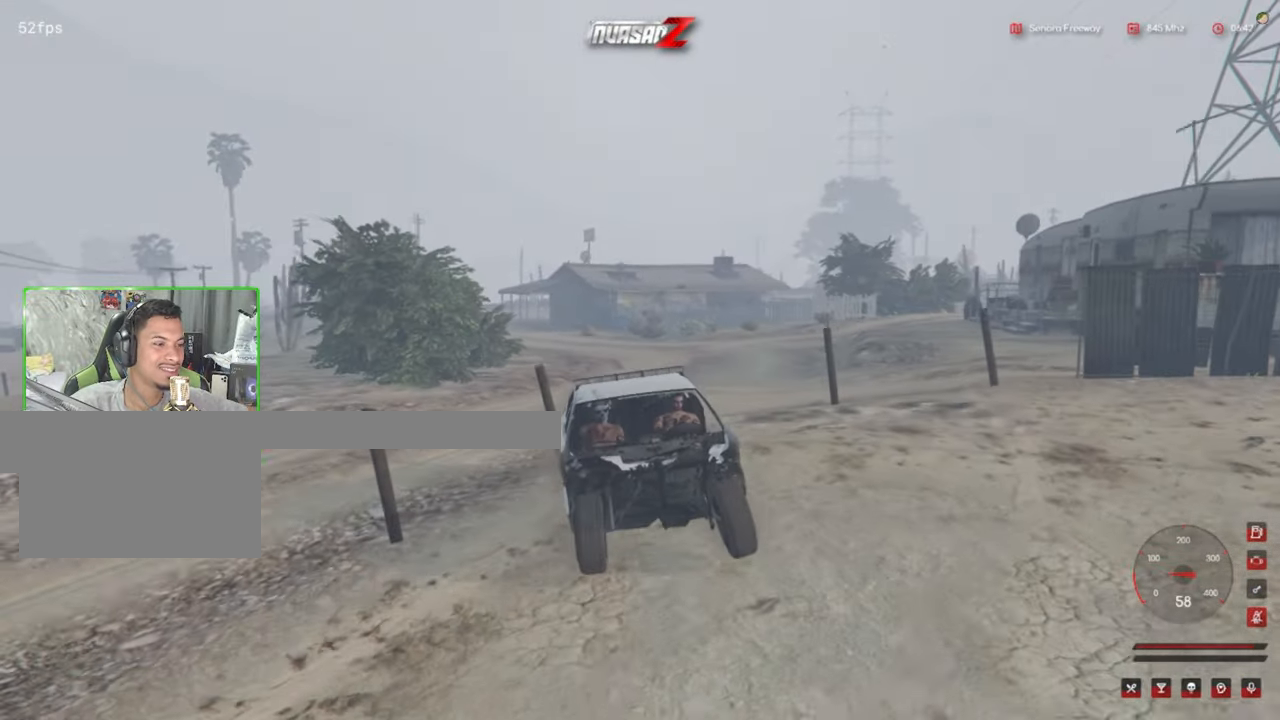
{"keys": [], "mouse": [], "mouse_move": "still", "events": []}
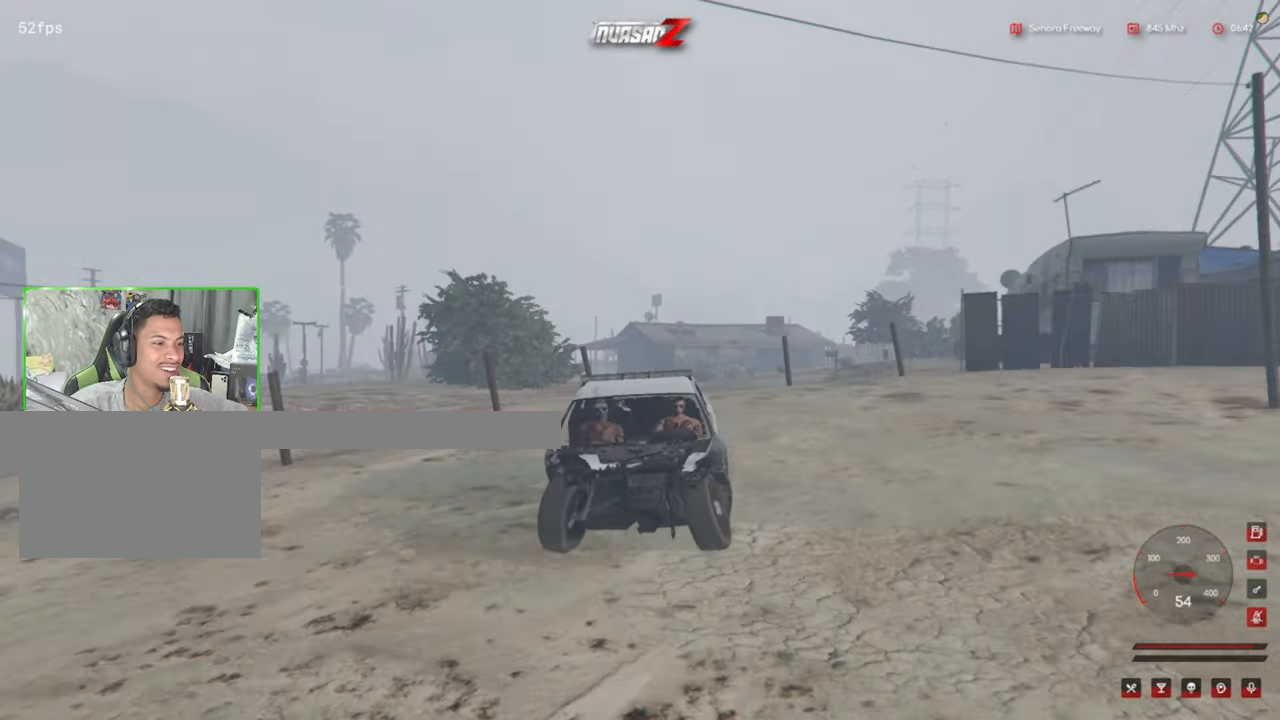
{"keys": [], "mouse": [], "mouse_move": "up", "events": []}
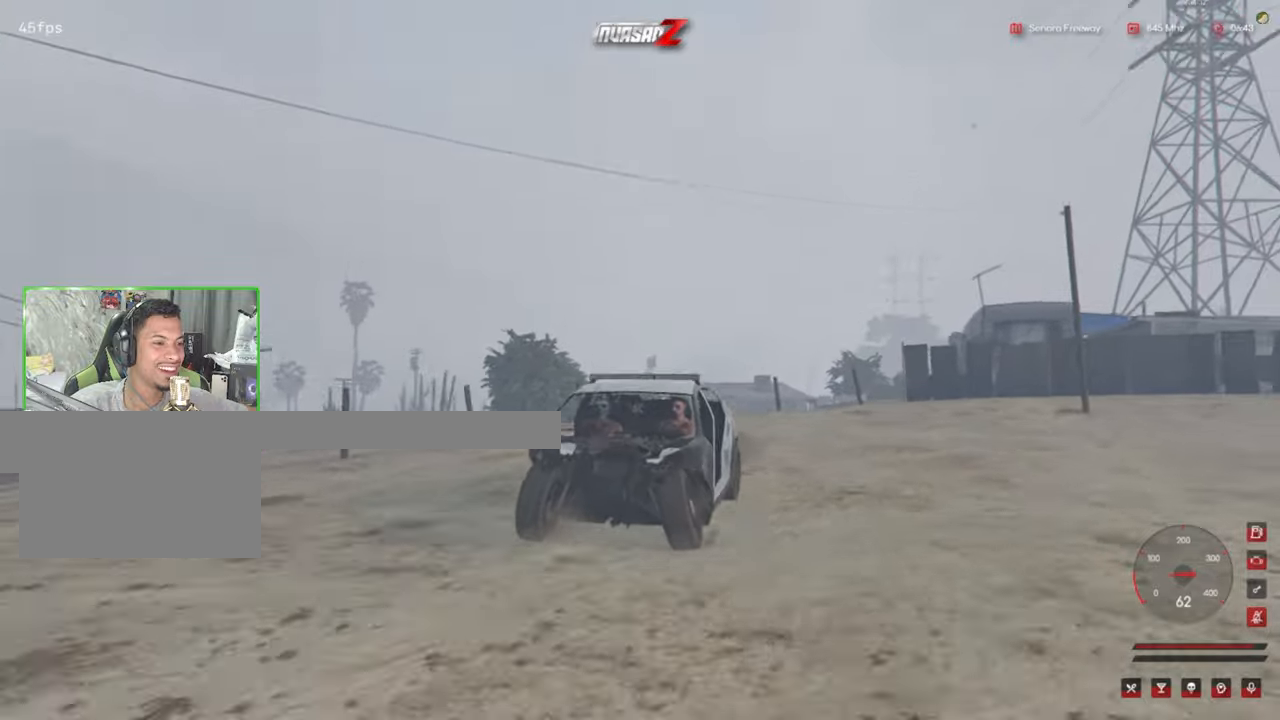
{"keys": [], "mouse": [], "mouse_move": "up", "events": []}
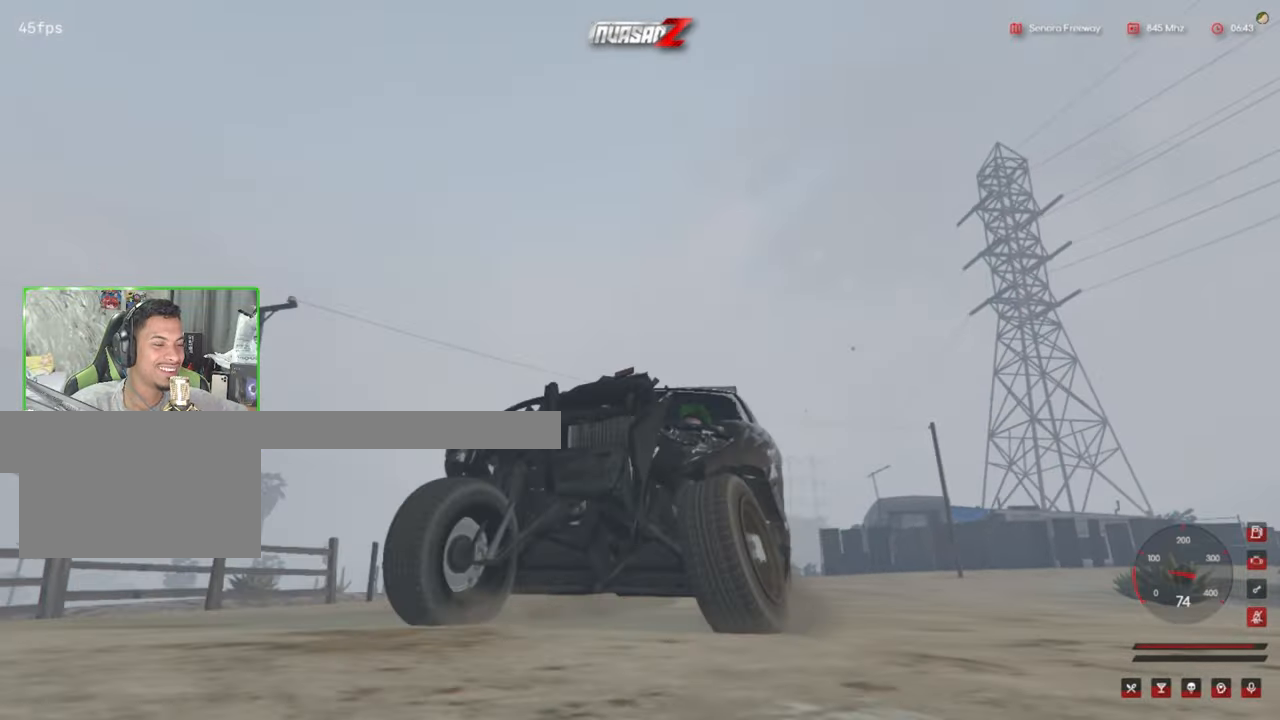
{"keys": [], "mouse": [], "mouse_move": "right", "events": []}
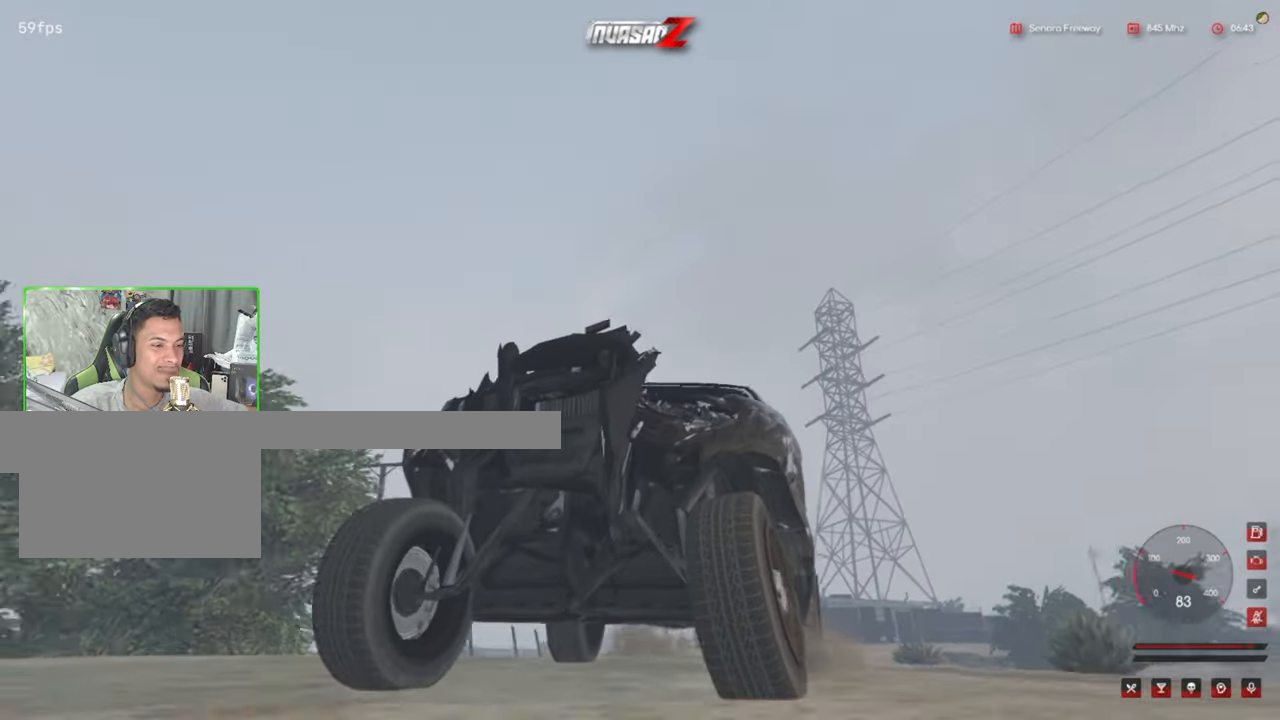
{"keys": [], "mouse": [], "mouse_move": "right", "events": []}
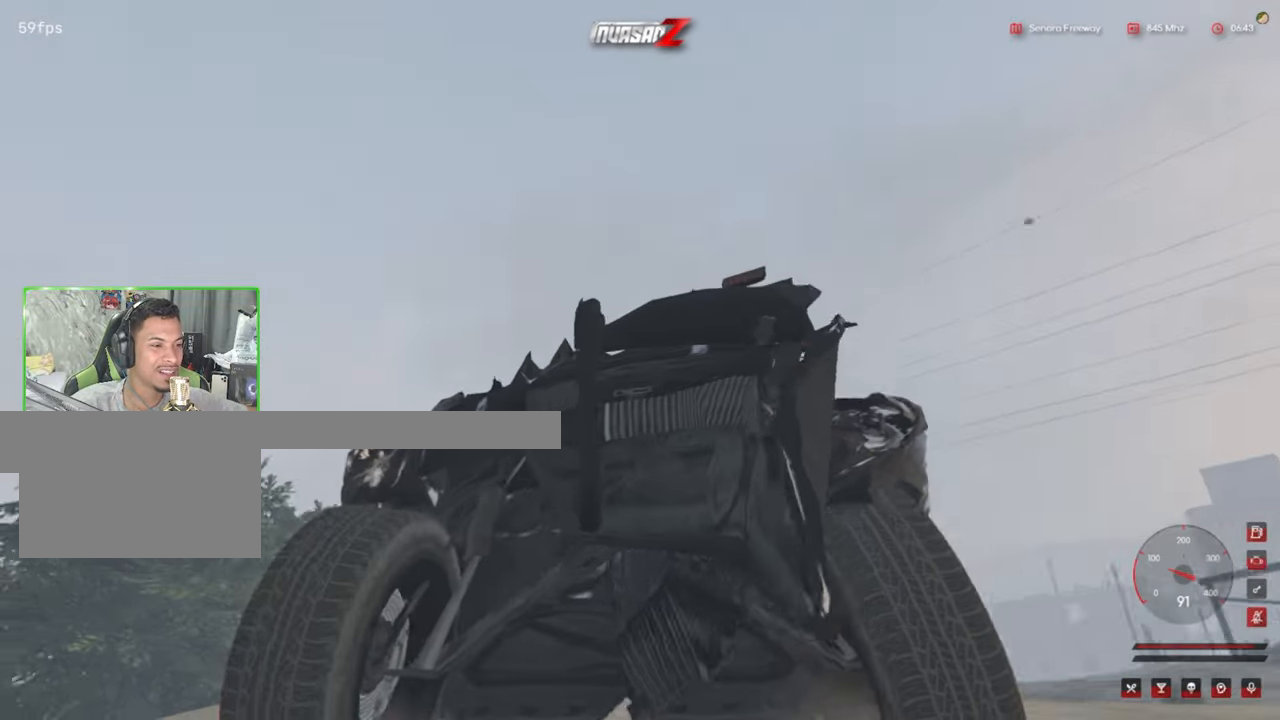
{"keys": [], "mouse": [], "mouse_move": "still", "events": []}
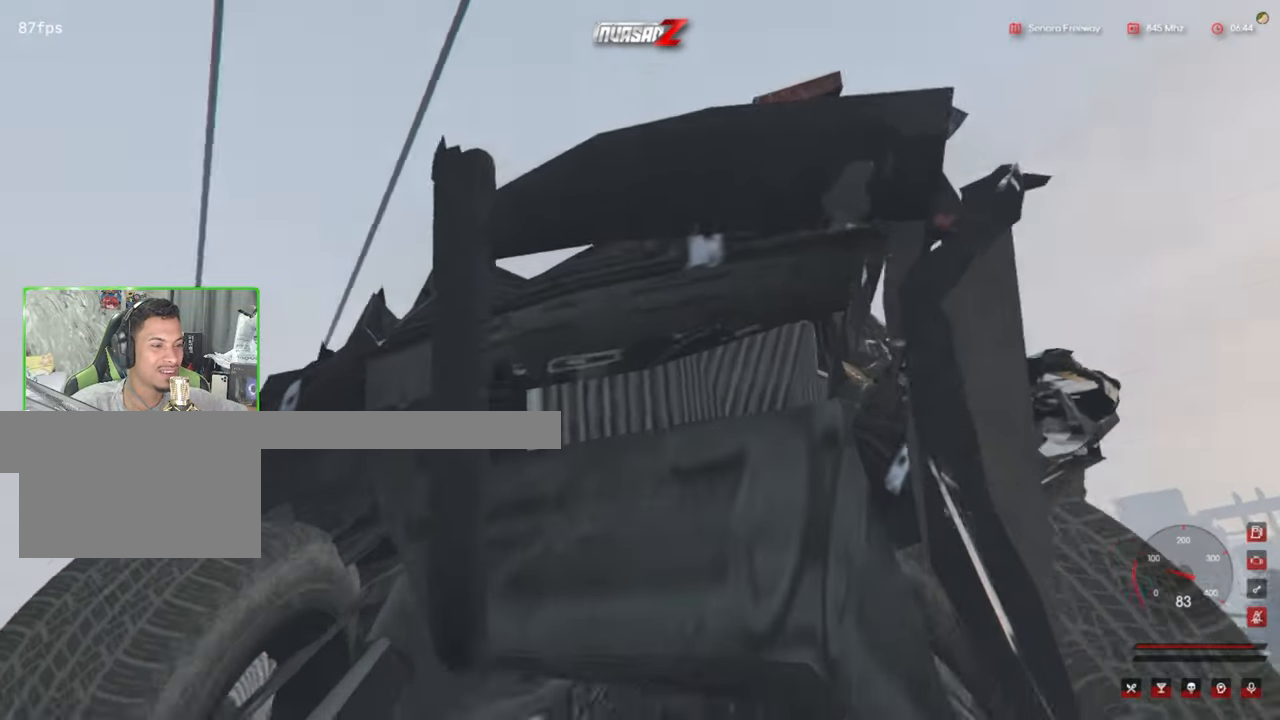
{"keys": [], "mouse": [], "mouse_move": "right", "events": []}
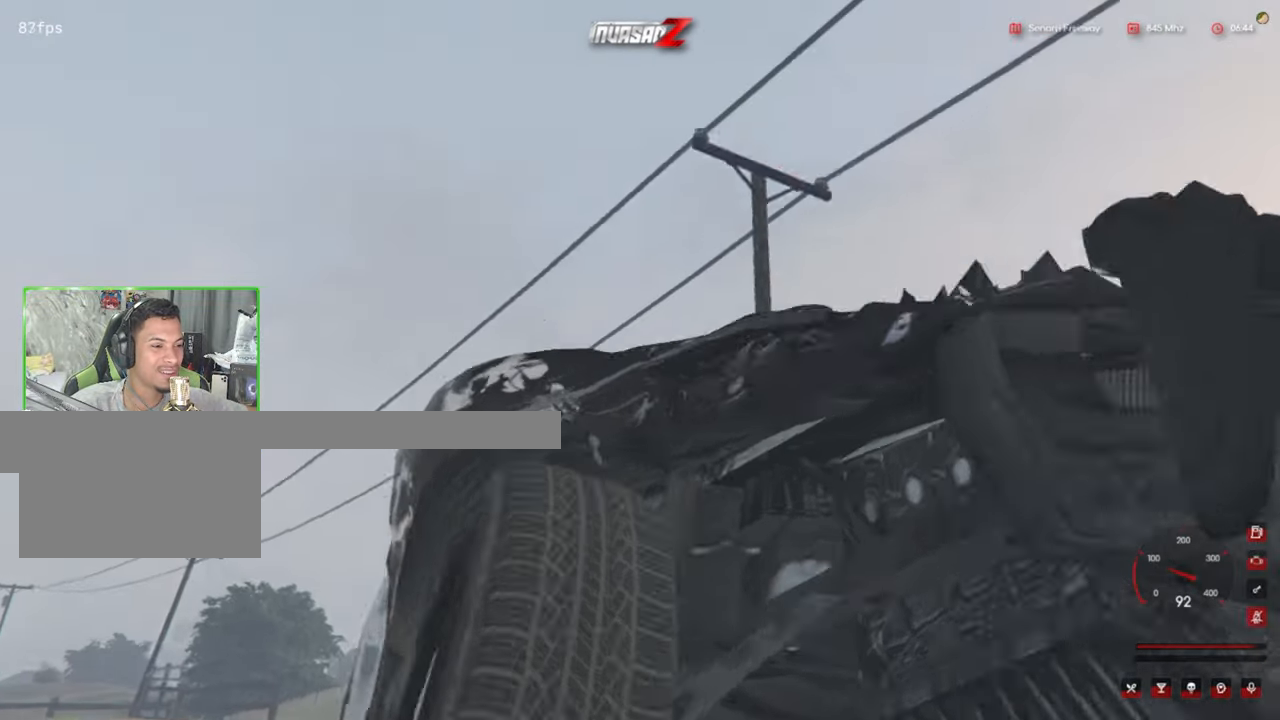
{"keys": [], "mouse": [], "mouse_move": "left", "events": []}